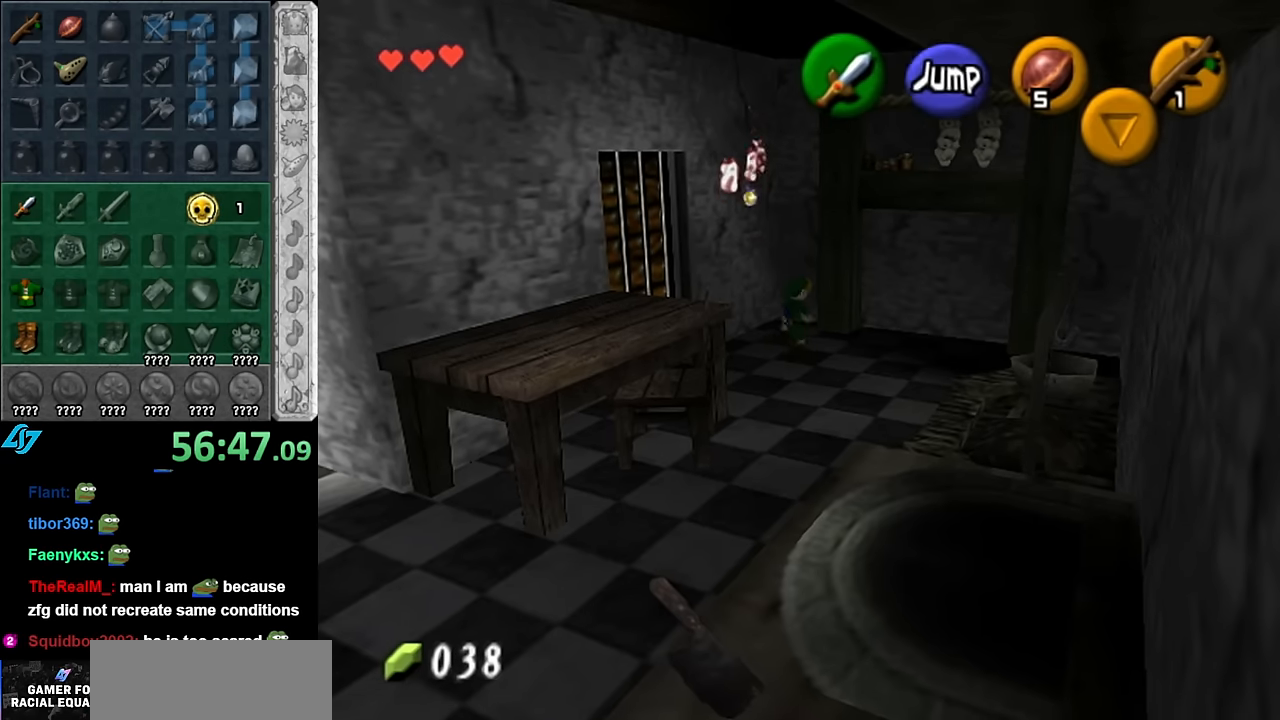
Gameplay with a controller (Nintendo layout); each line is a JSON object with the inputs held at the frame after it. "events" lists button and stick changes between this image and that frame as [ms after this image, input, new state], when the widget could be followed in between. Not read: L3 R3.
{"buttons": ["L1"], "left_stick": "down-left", "right_stick": "center", "events": [[300, "A", "down"], [450, "A", "up"]]}
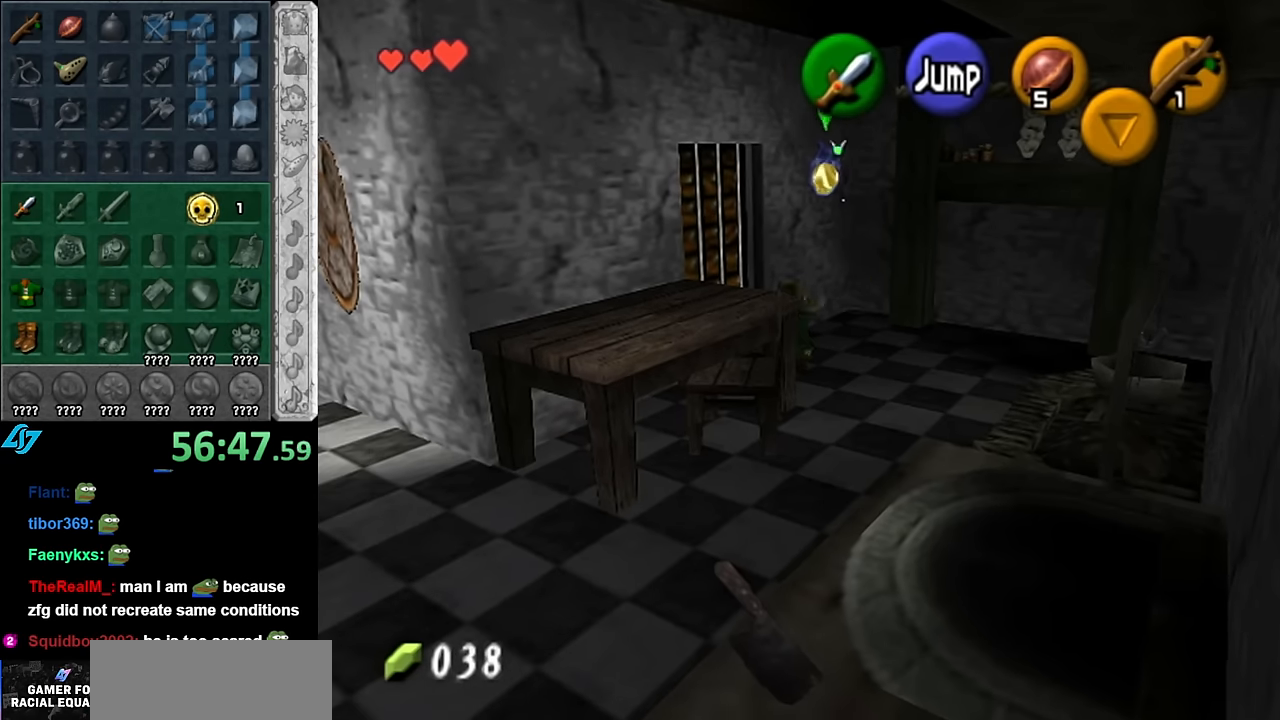
{"buttons": [], "left_stick": "center", "right_stick": "center", "events": [[83, "left_stick", "center"], [117, "L1", "up"]]}
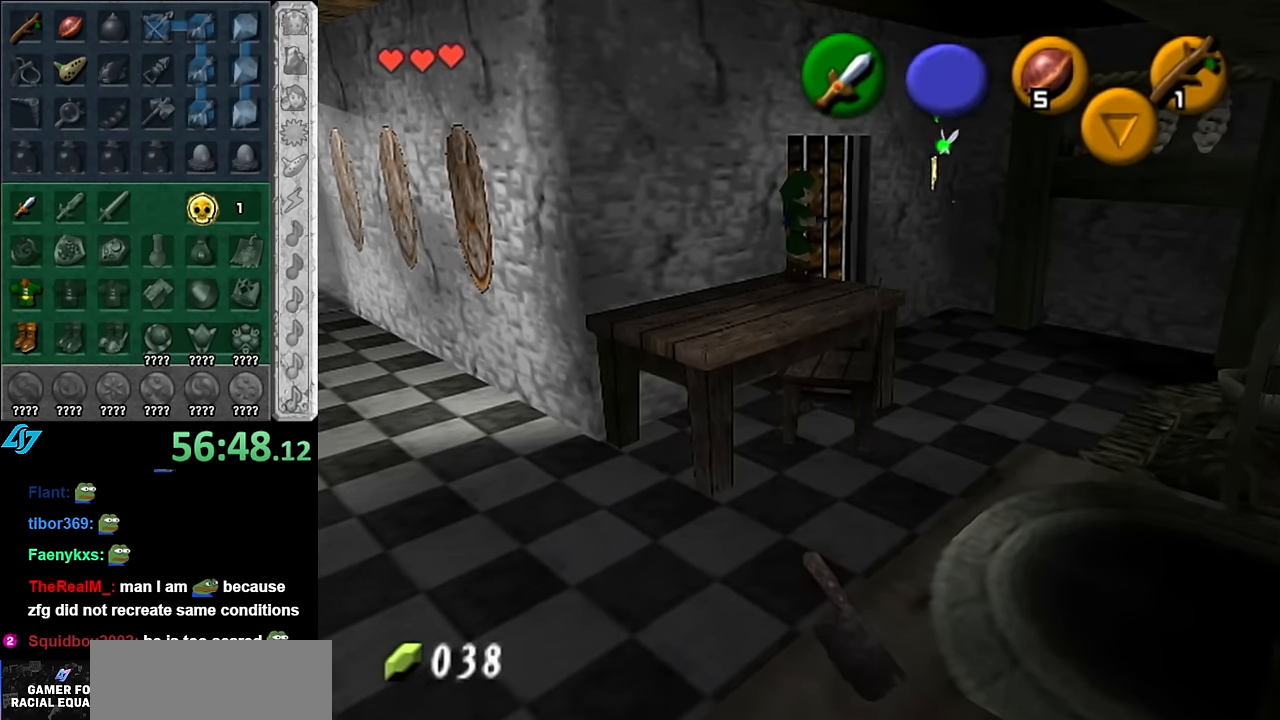
{"buttons": [], "left_stick": "up-right", "right_stick": "center", "events": [[133, "left_stick", "up-right"], [233, "A", "down"], [383, "A", "up"]]}
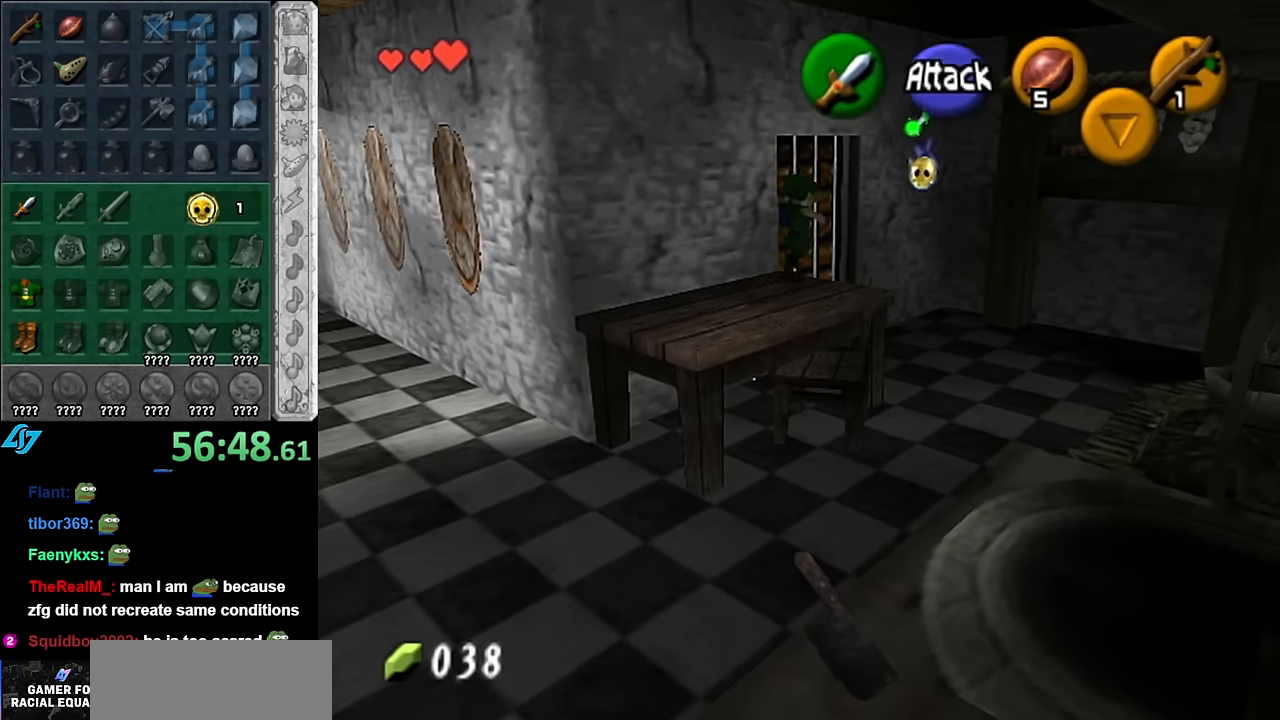
{"buttons": [], "left_stick": "up", "right_stick": "center", "events": [[300, "left_stick", "up"], [350, "B", "down"], [483, "B", "up"]]}
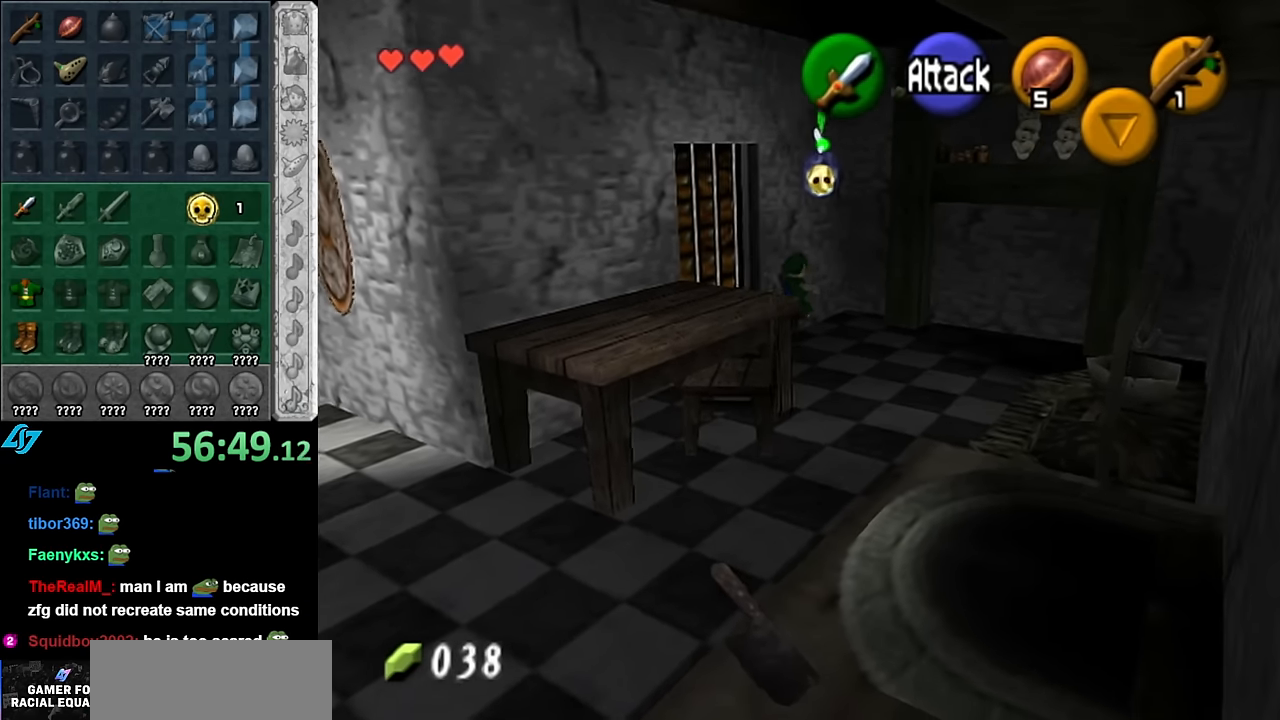
{"buttons": [], "left_stick": "center", "right_stick": "center", "events": [[167, "left_stick", "center"]]}
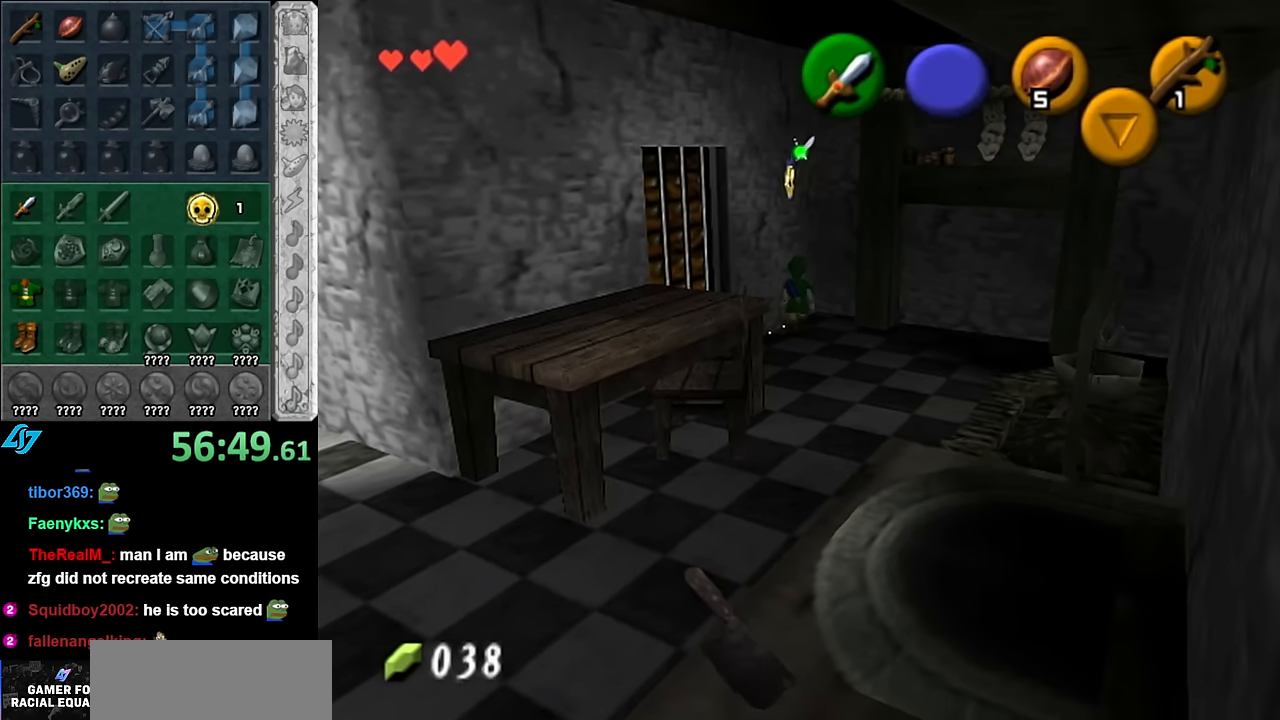
{"buttons": [], "left_stick": "down-left", "right_stick": "center", "events": [[50, "left_stick", "down-left"]]}
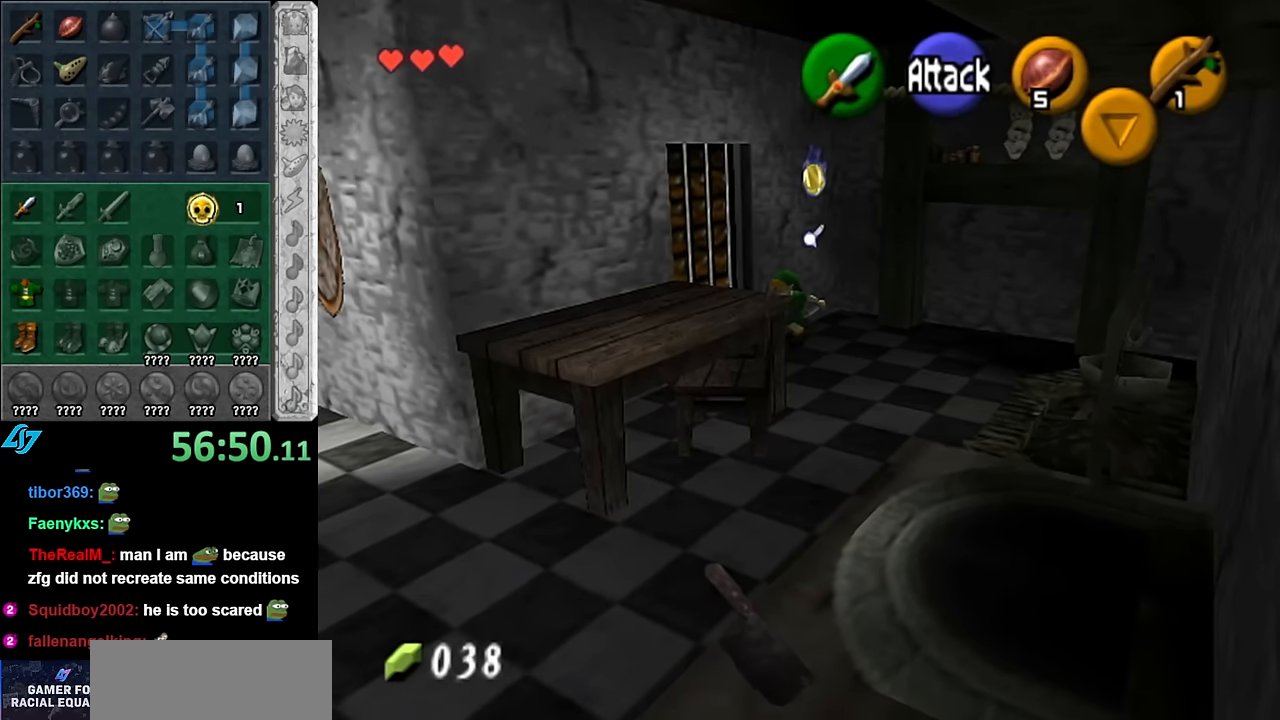
{"buttons": ["A", "L1"], "left_stick": "down-left", "right_stick": "center", "events": [[17, "left_stick", "center"], [100, "left_stick", "up-right"], [267, "L1", "down"], [267, "left_stick", "center"], [417, "left_stick", "down-left"], [483, "A", "down"]]}
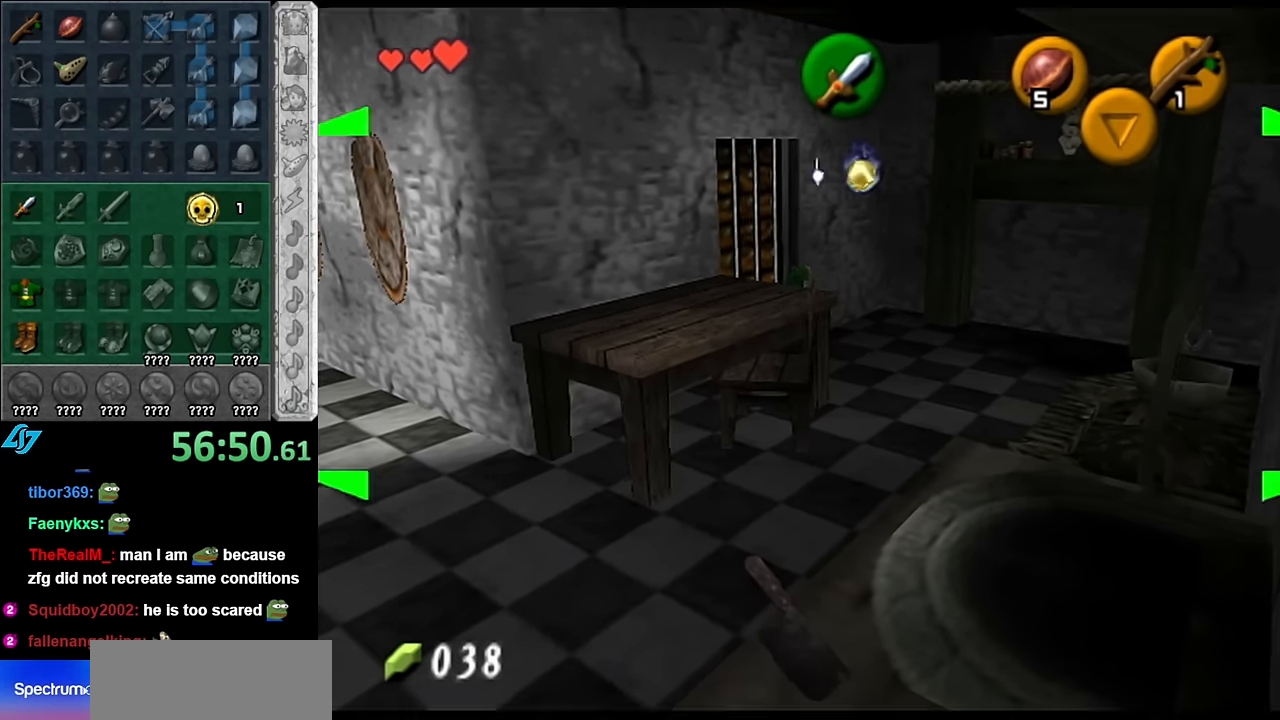
{"buttons": ["L1"], "left_stick": "down-left", "right_stick": "center", "events": [[100, "A", "up"], [100, "L1", "up"], [167, "A", "down"], [267, "A", "up"], [417, "L1", "down"]]}
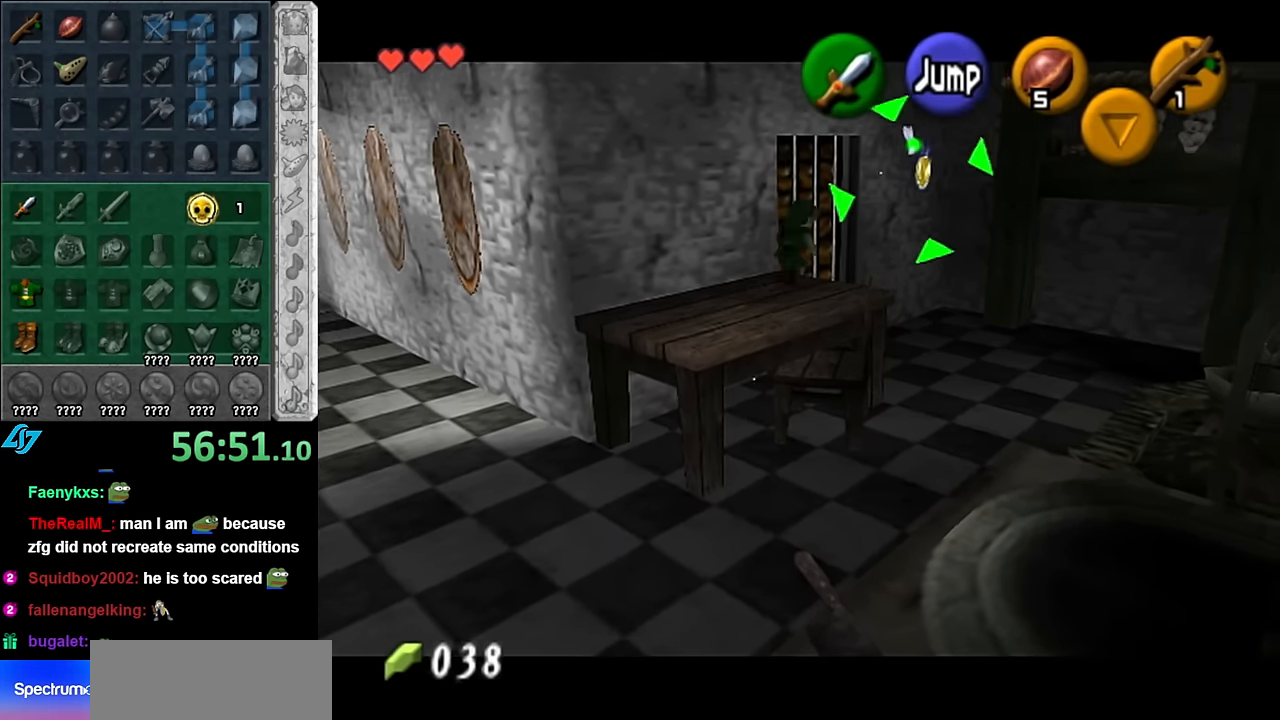
{"buttons": [], "left_stick": "down", "right_stick": "center", "events": [[67, "left_stick", "center"], [133, "L1", "up"], [317, "left_stick", "down"]]}
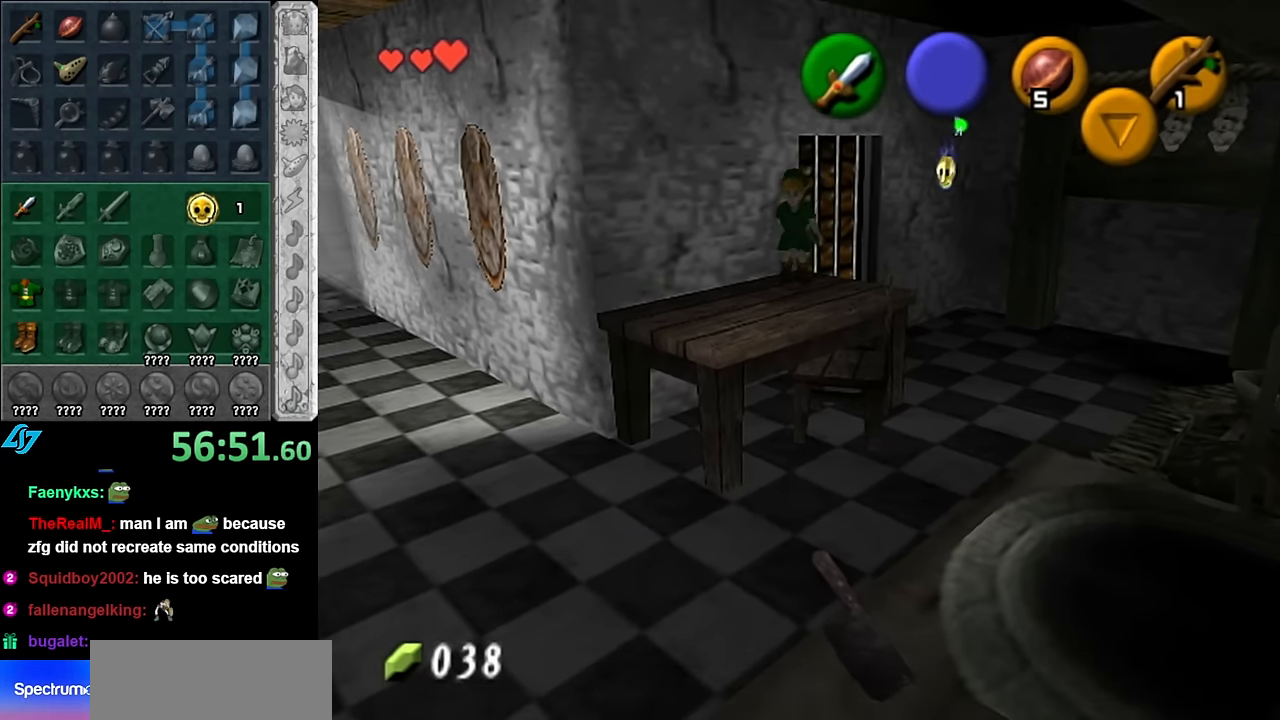
{"buttons": ["A"], "left_stick": "up-right", "right_stick": "center", "events": [[17, "left_stick", "center"], [267, "left_stick", "up-right"], [417, "A", "down"]]}
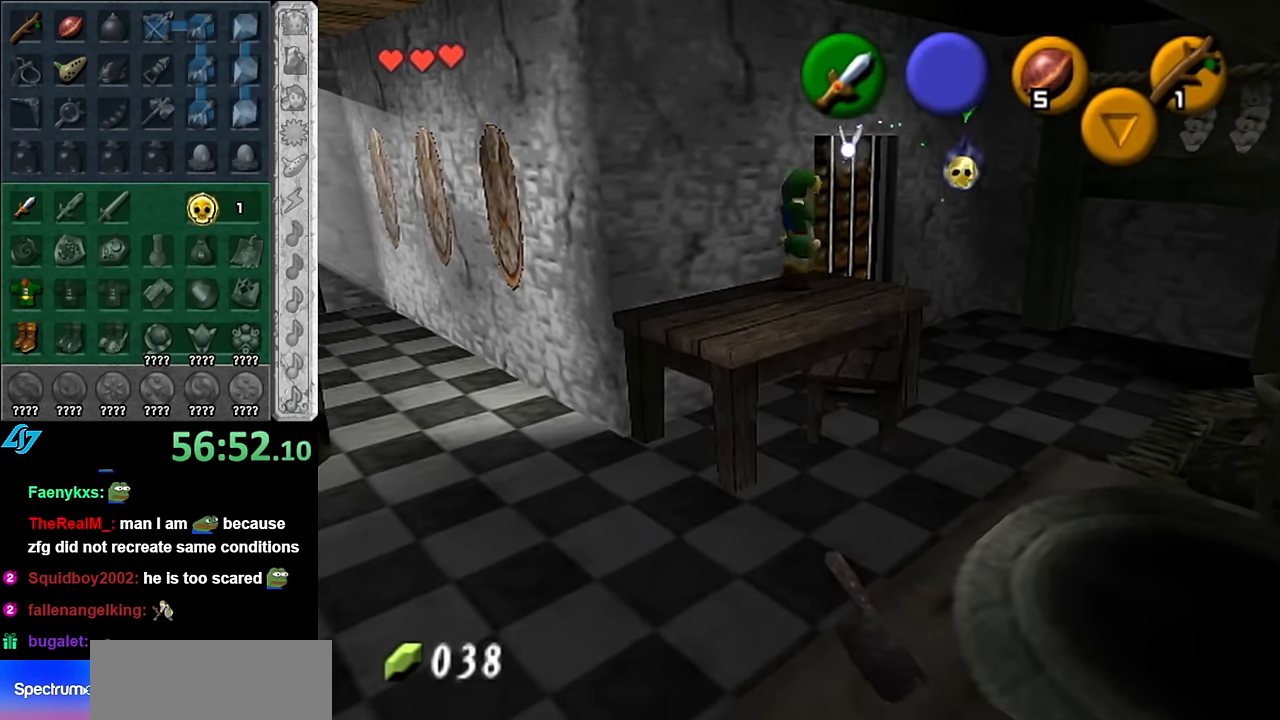
{"buttons": [], "left_stick": "up", "right_stick": "center", "events": [[33, "A", "up"], [300, "left_stick", "up"]]}
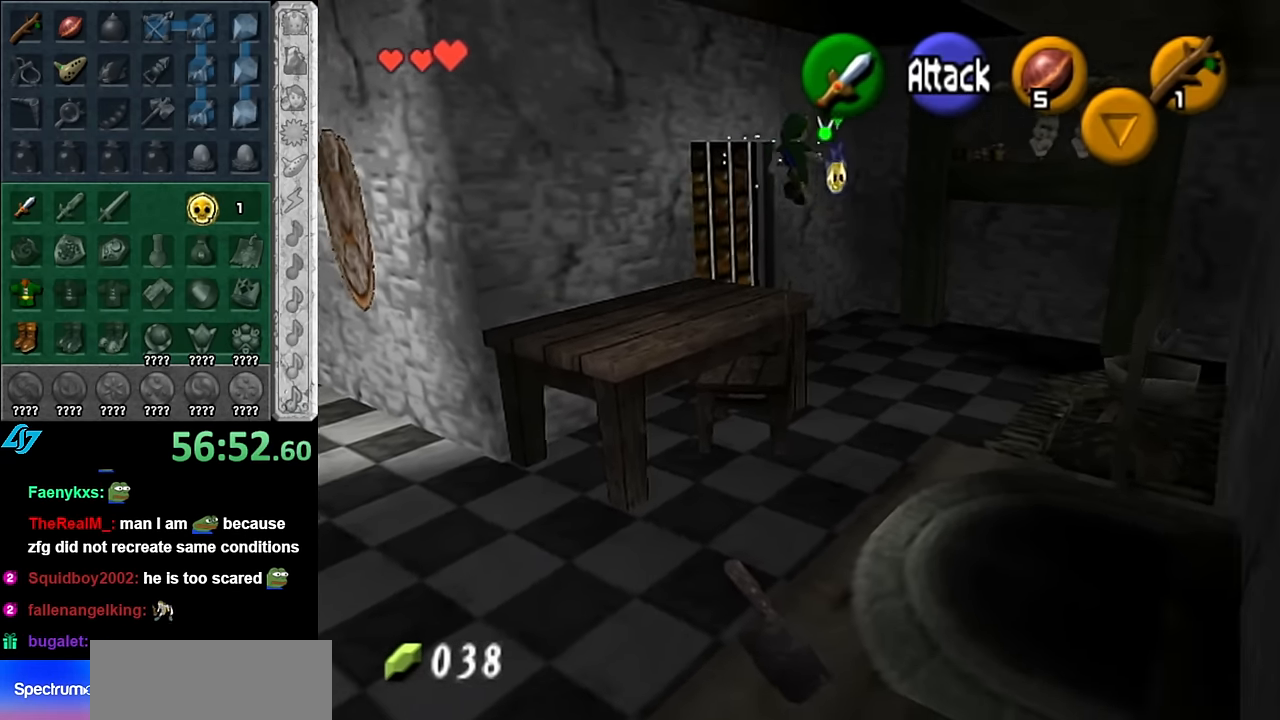
{"buttons": [], "left_stick": "up", "right_stick": "center", "events": []}
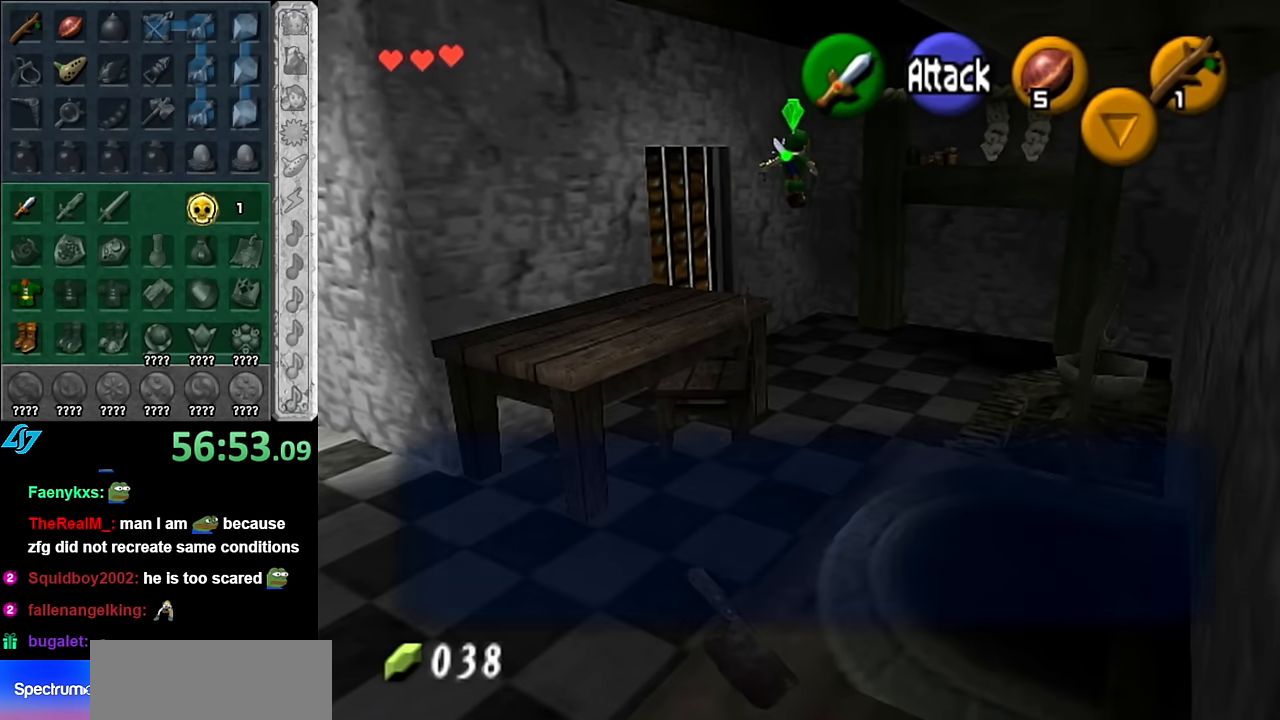
{"buttons": [], "left_stick": "center", "right_stick": "center", "events": [[50, "A", "down"], [50, "B", "down"], [100, "left_stick", "center"], [134, "A", "up"], [134, "B", "up"], [200, "A", "down"], [200, "B", "down"], [317, "A", "up"], [317, "B", "up"], [350, "A", "down"], [350, "B", "down"], [450, "A", "up"], [450, "B", "up"]]}
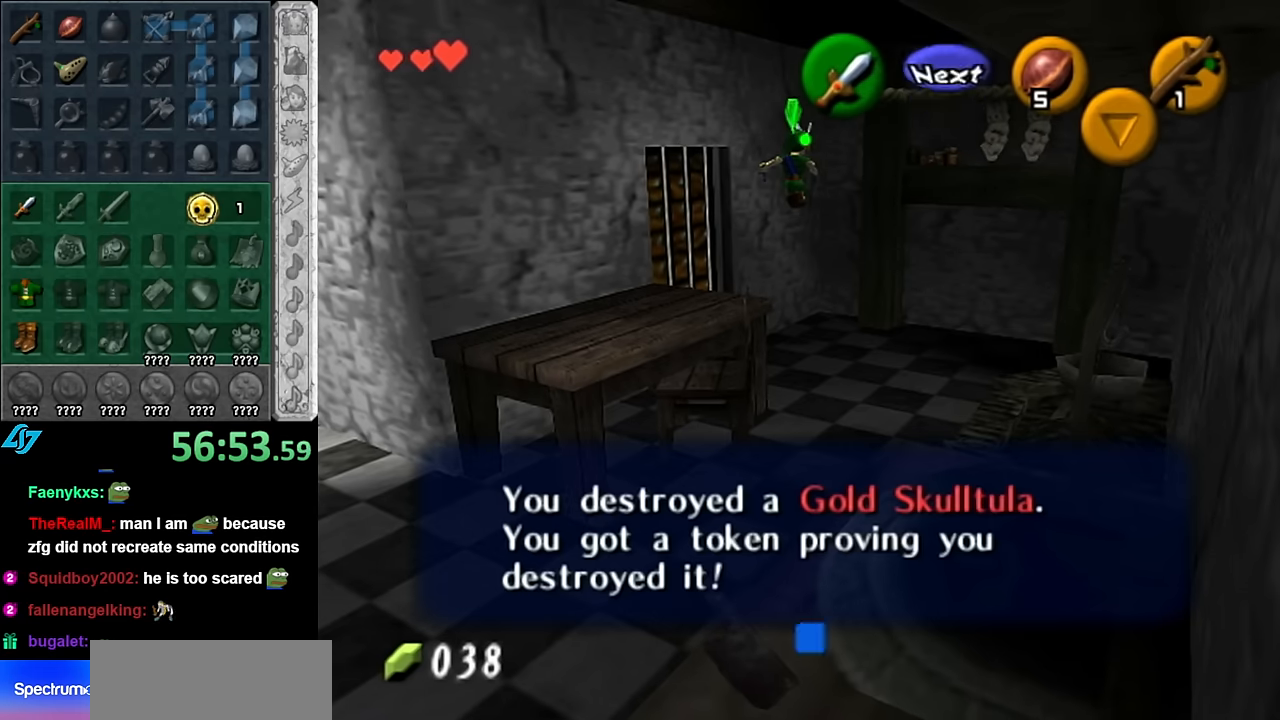
{"buttons": [], "left_stick": "down", "right_stick": "center", "events": [[50, "A", "down"], [50, "B", "down"], [100, "B", "up"], [134, "A", "up"], [484, "left_stick", "down"]]}
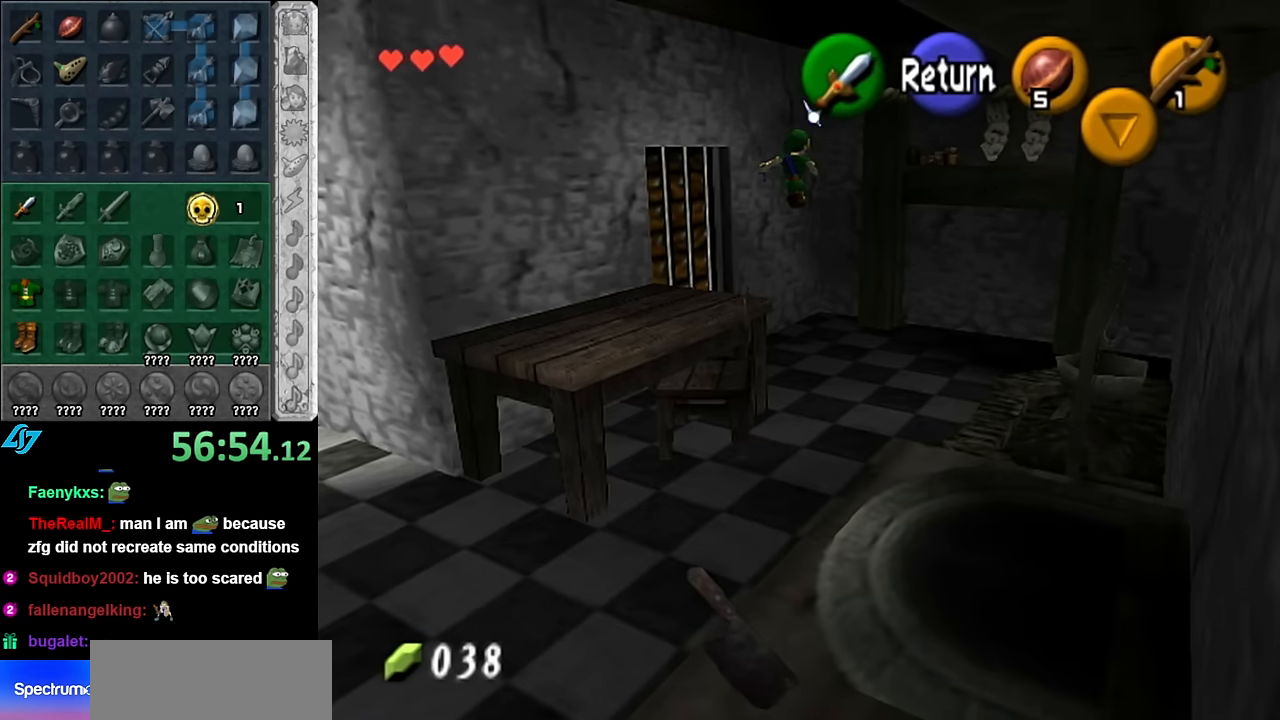
{"buttons": [], "left_stick": "down", "right_stick": "center", "events": []}
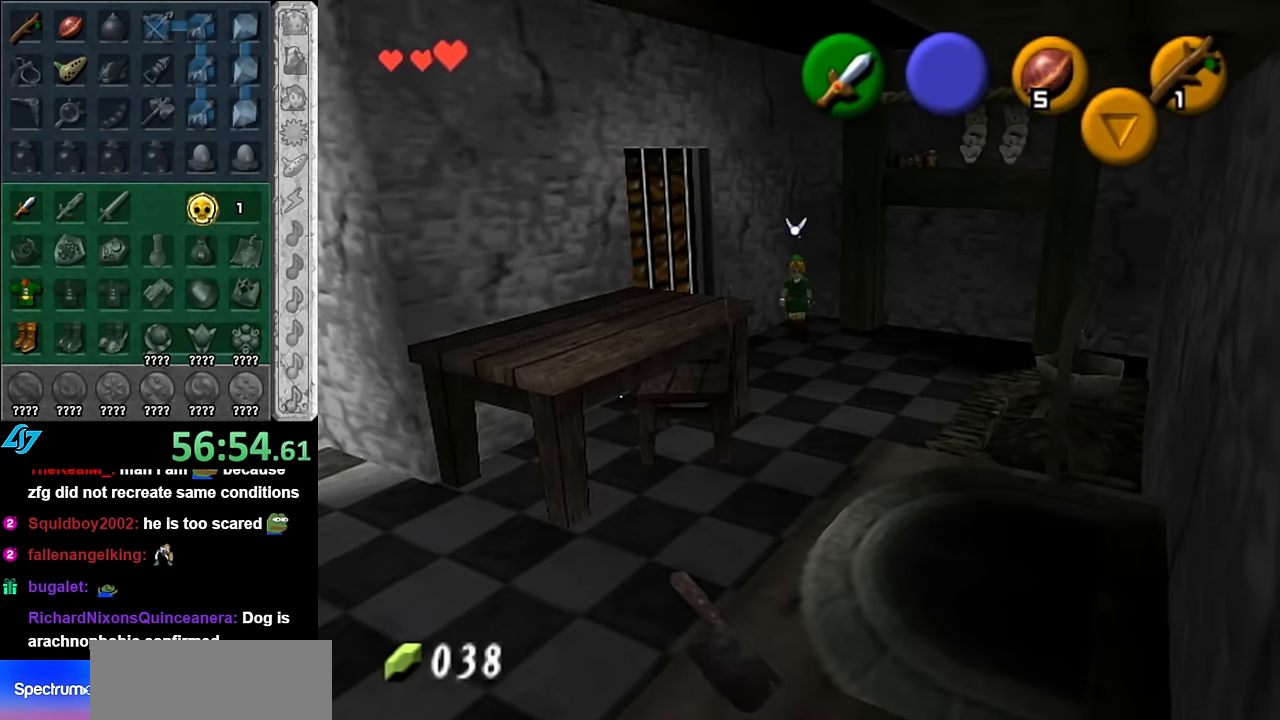
{"buttons": [], "left_stick": "down-right", "right_stick": "center", "events": [[17, "left_stick", "down-right"]]}
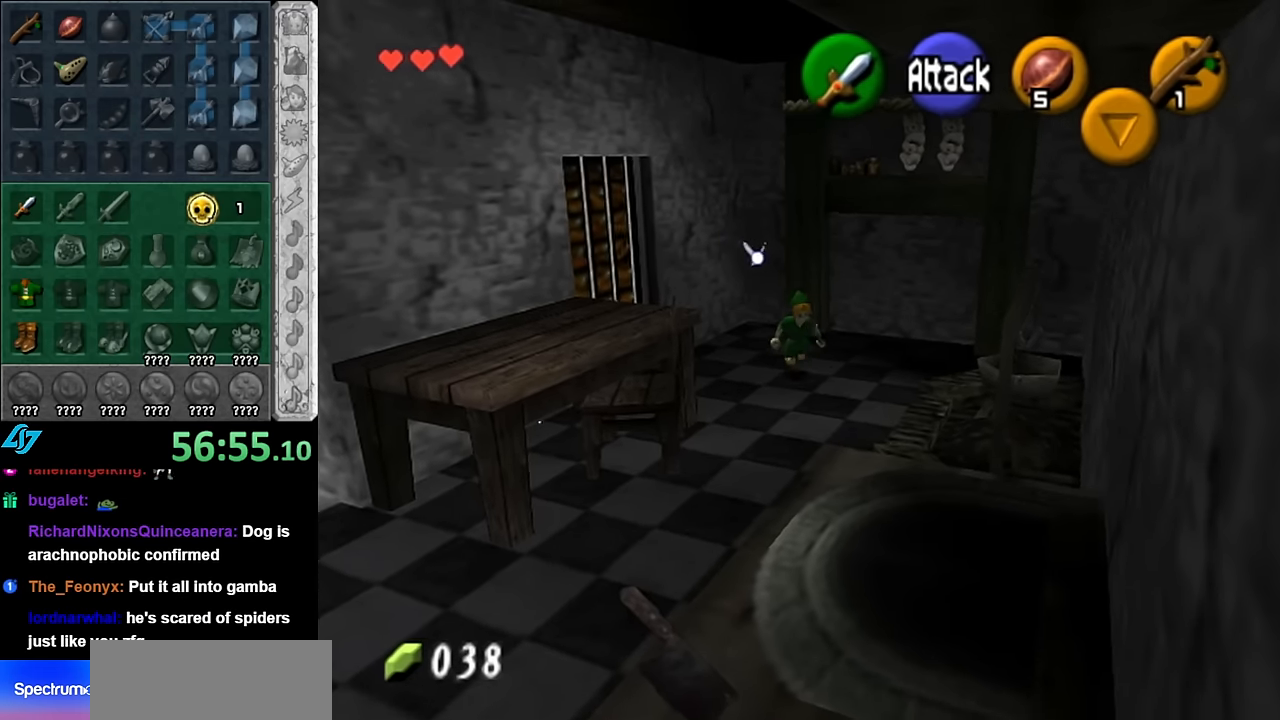
{"buttons": ["A"], "left_stick": "up-right", "right_stick": "center", "events": [[84, "left_stick", "center"], [167, "left_stick", "up"], [350, "left_stick", "up-right"], [484, "A", "down"]]}
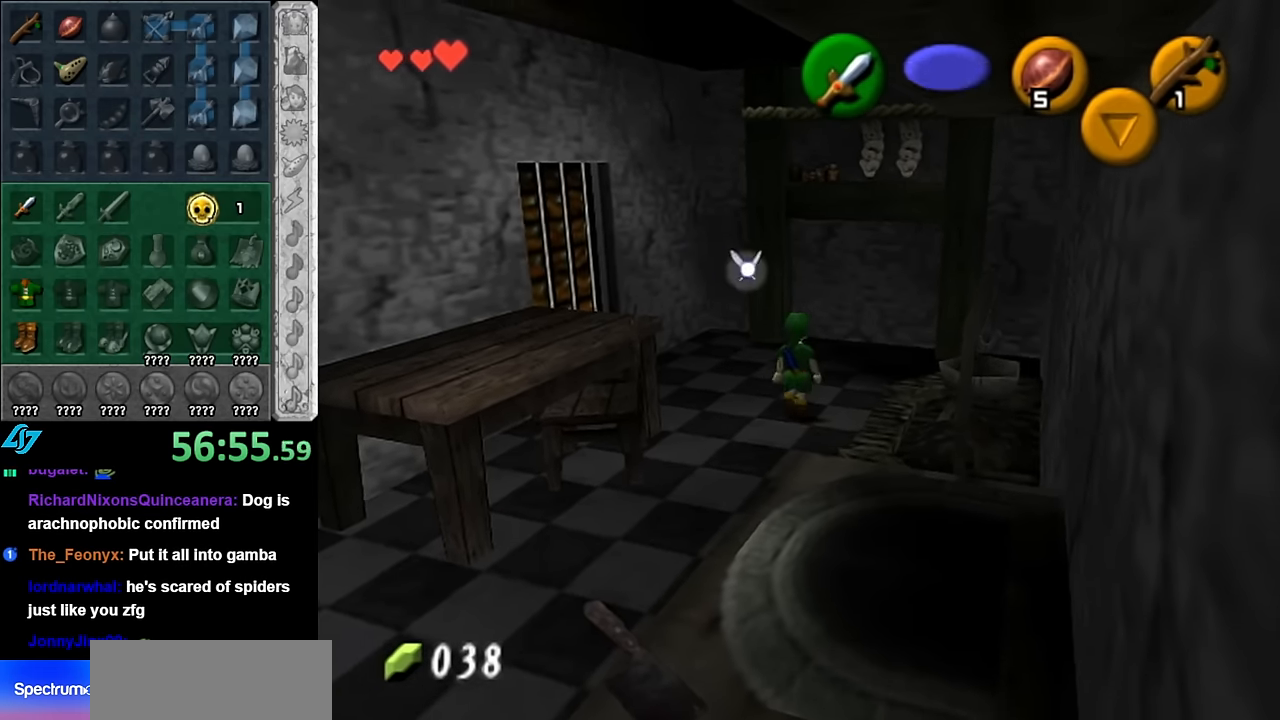
{"buttons": [], "left_stick": "up-right", "right_stick": "center", "events": [[134, "A", "up"]]}
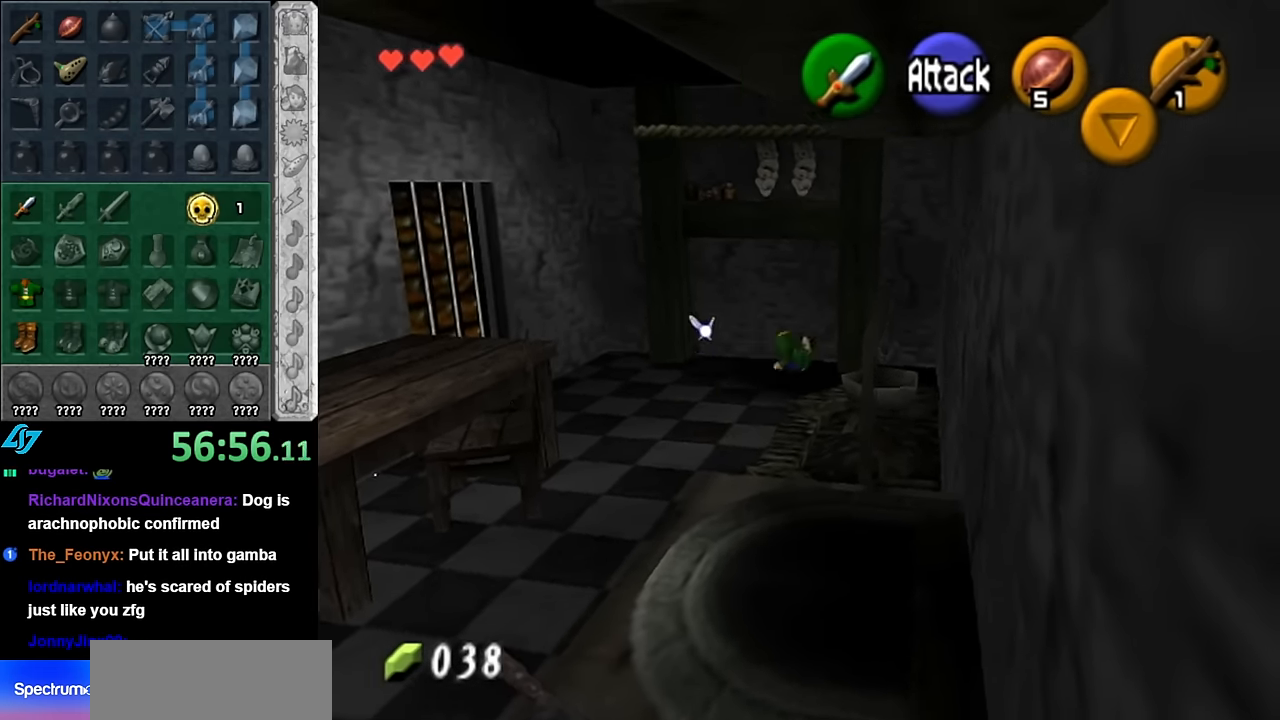
{"buttons": [], "left_stick": "down", "right_stick": "center", "events": [[84, "left_stick", "up"], [234, "left_stick", "center"], [450, "left_stick", "down"]]}
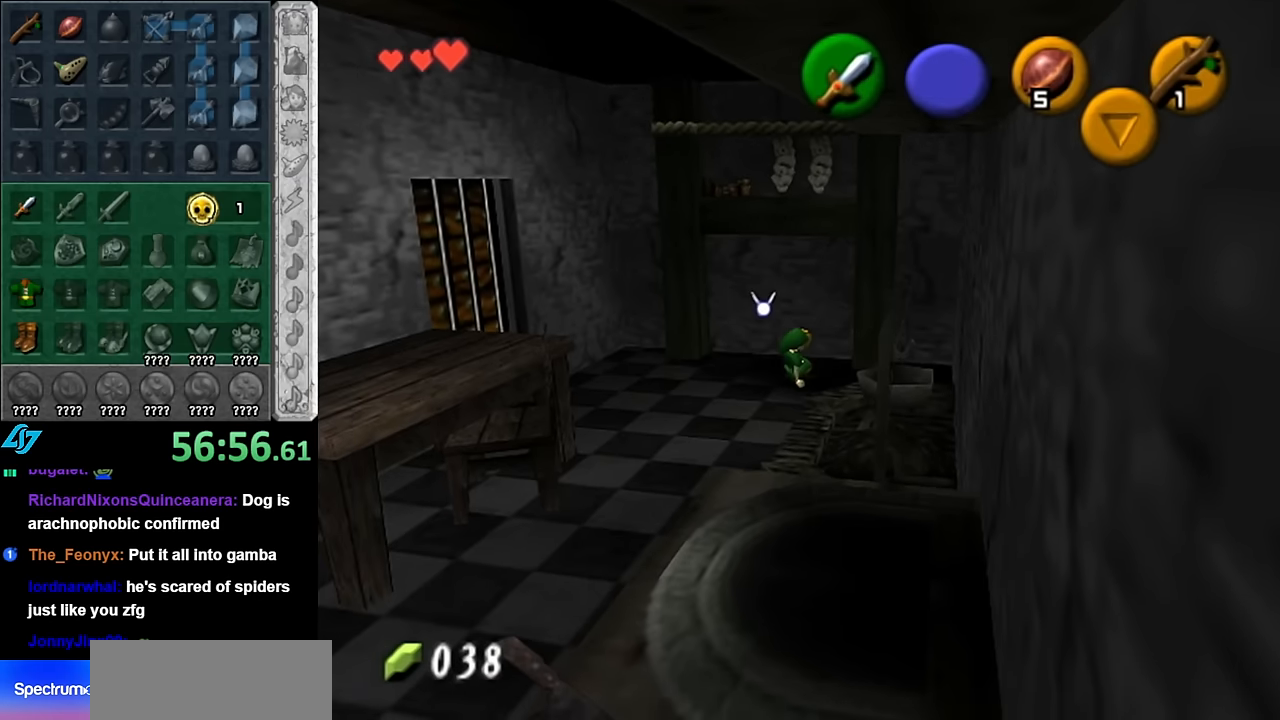
{"buttons": ["A"], "left_stick": "down", "right_stick": "center", "events": [[384, "A", "down"]]}
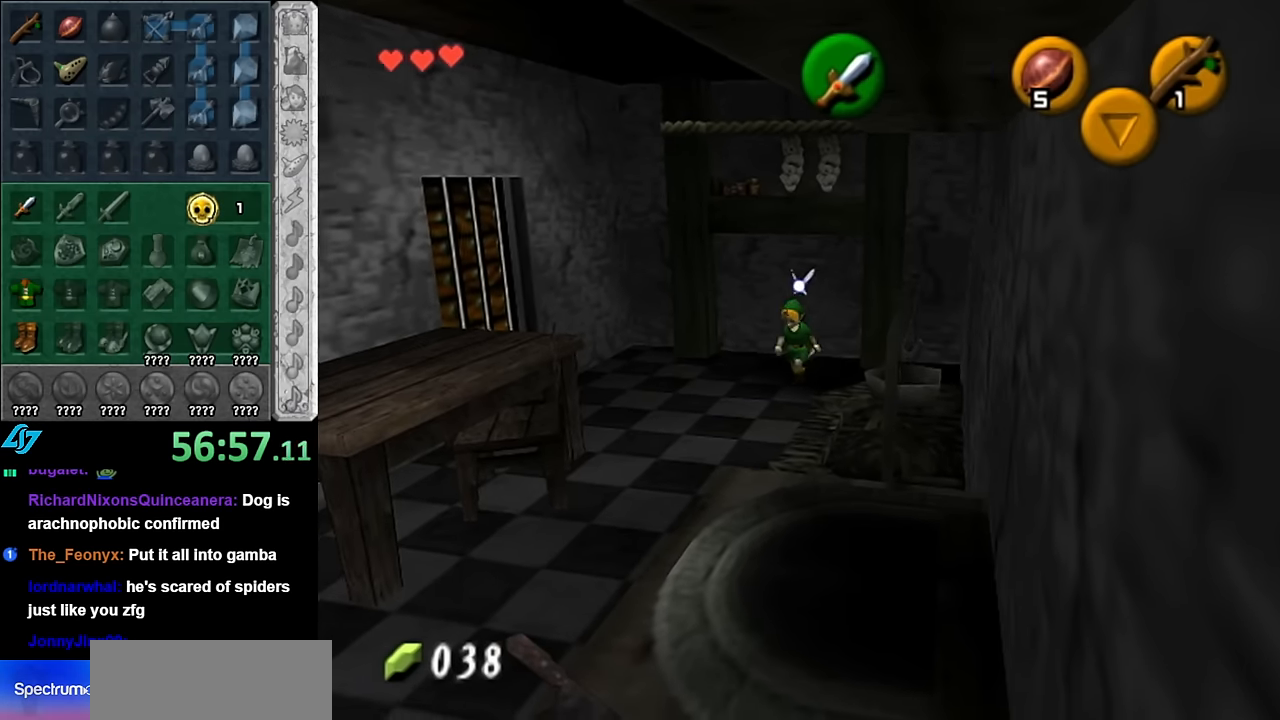
{"buttons": [], "left_stick": "down", "right_stick": "center", "events": [[17, "A", "up"], [84, "A", "down"], [200, "A", "up"]]}
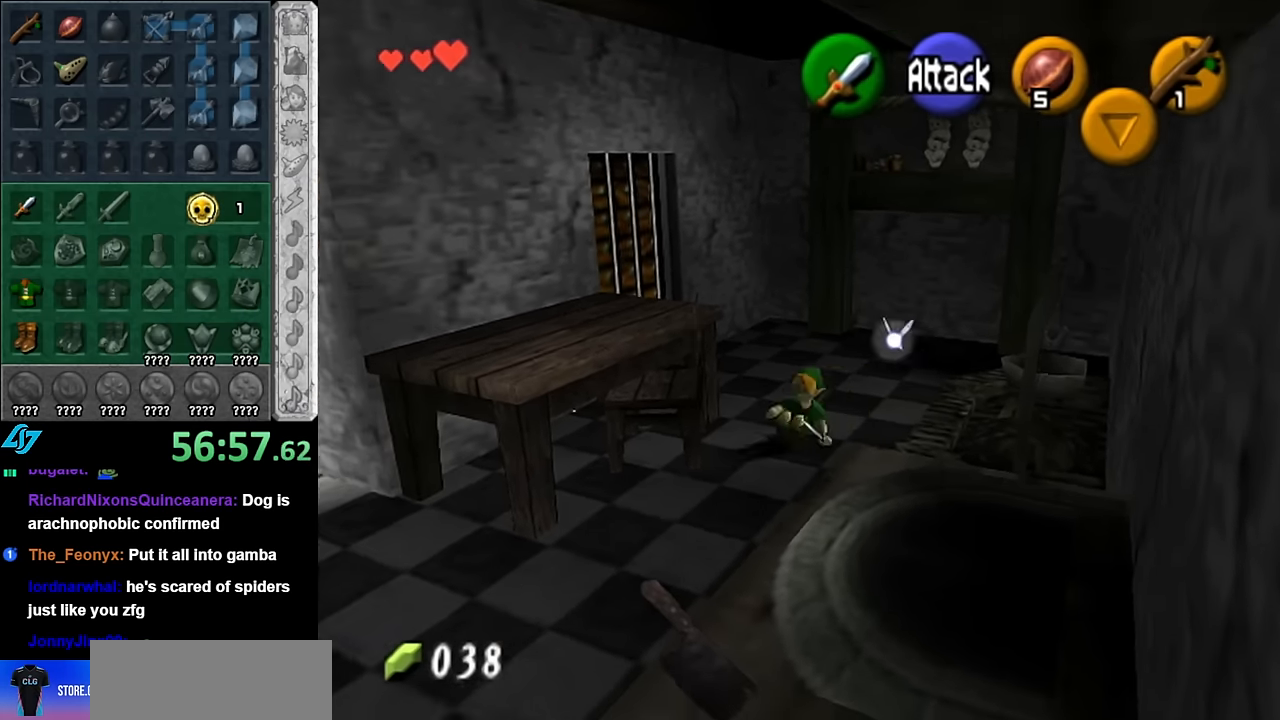
{"buttons": [], "left_stick": "down", "right_stick": "center", "events": [[134, "A", "down"], [317, "A", "up"]]}
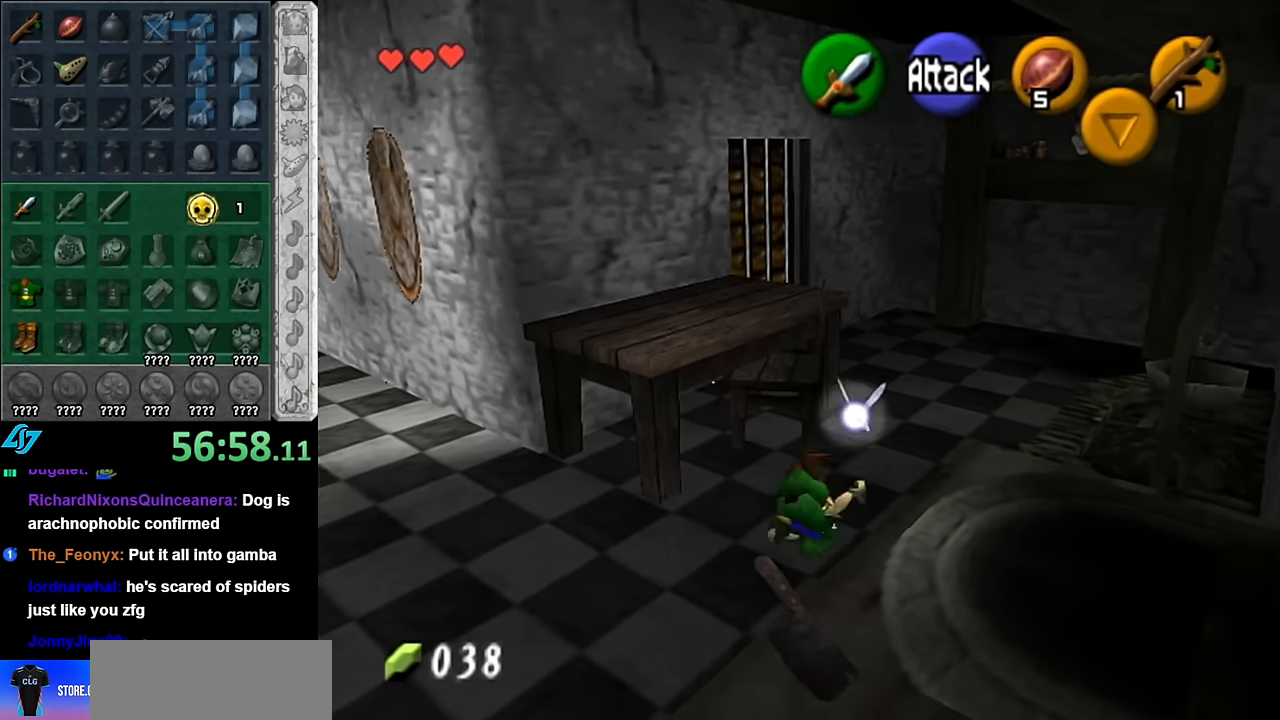
{"buttons": [], "left_stick": "up-left", "right_stick": "center", "events": [[67, "left_stick", "down-left"], [300, "left_stick", "up-left"]]}
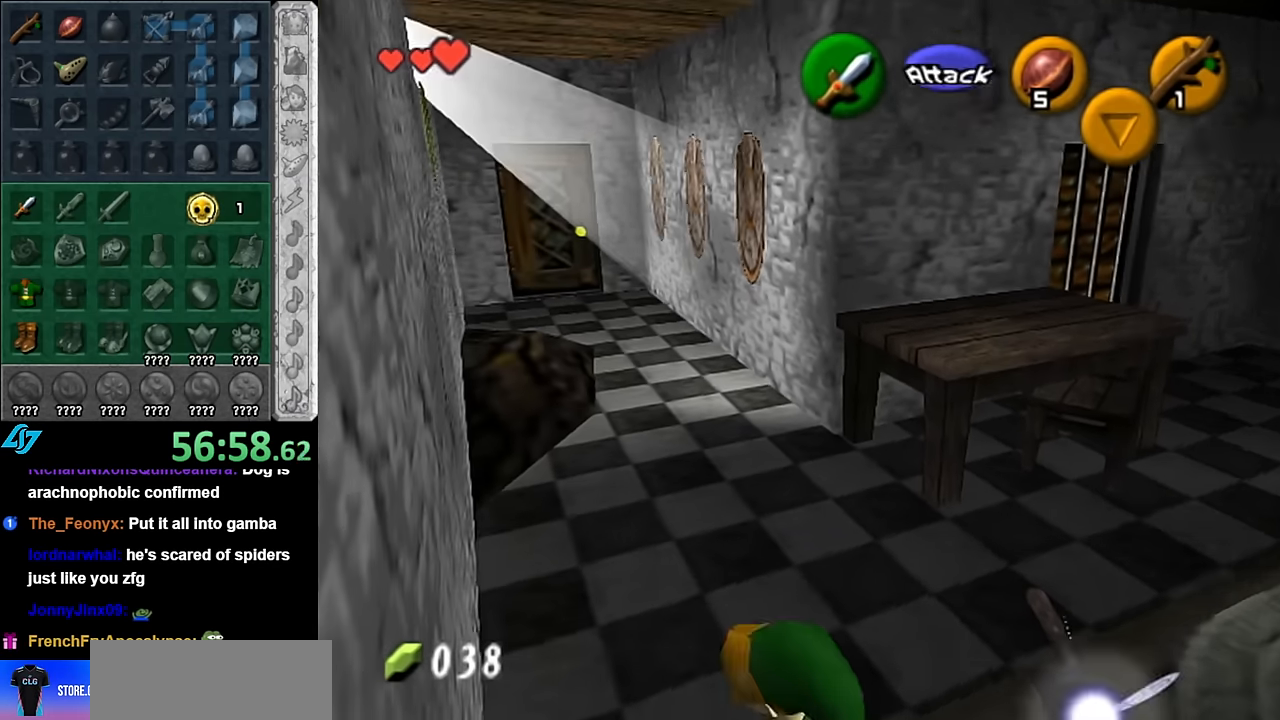
{"buttons": [], "left_stick": "up", "right_stick": "center", "events": [[50, "A", "down"], [67, "left_stick", "up"], [167, "A", "up"], [234, "A", "down"], [350, "A", "up"]]}
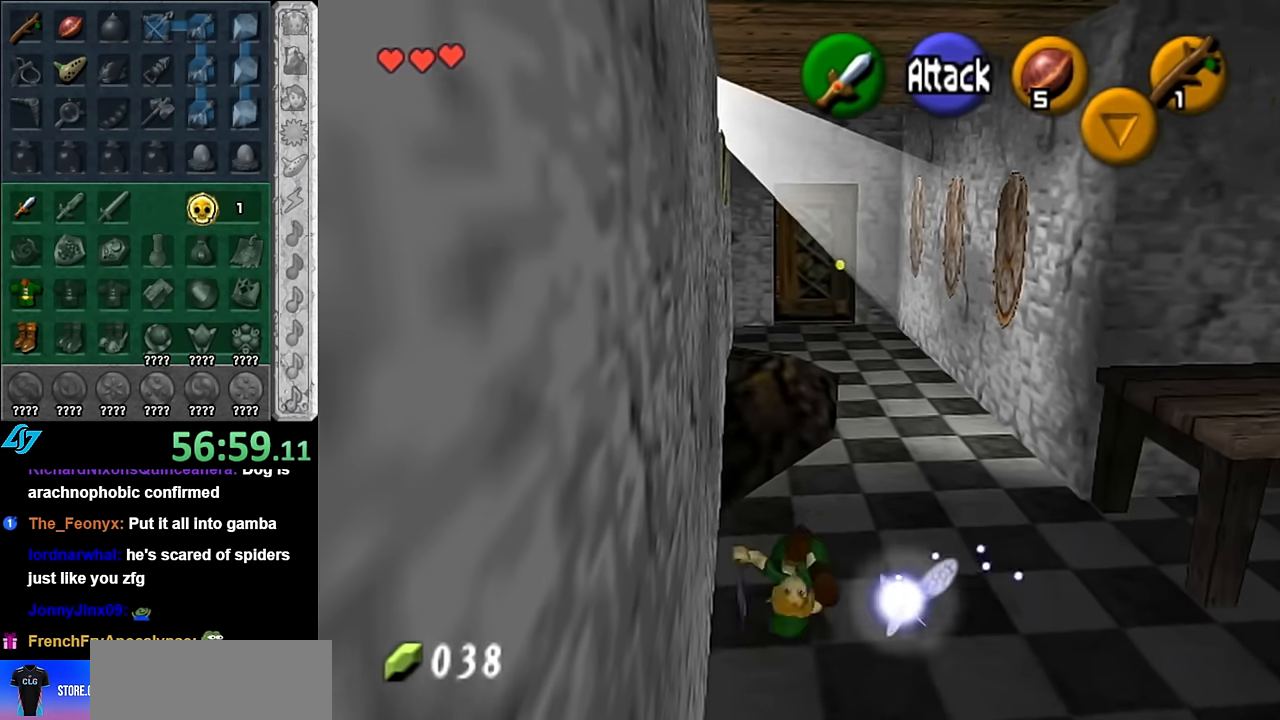
{"buttons": [], "left_stick": "up", "right_stick": "center", "events": []}
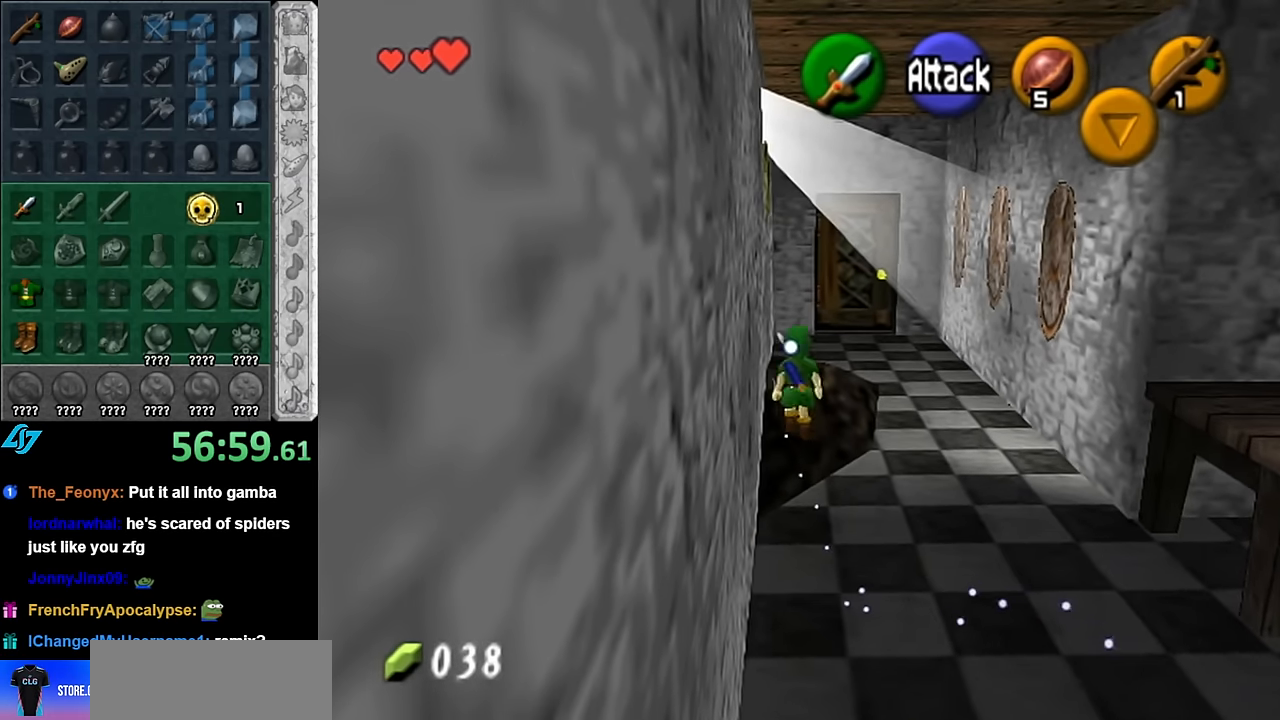
{"buttons": [], "left_stick": "up", "right_stick": "center", "events": [[167, "A", "down"], [334, "A", "up"]]}
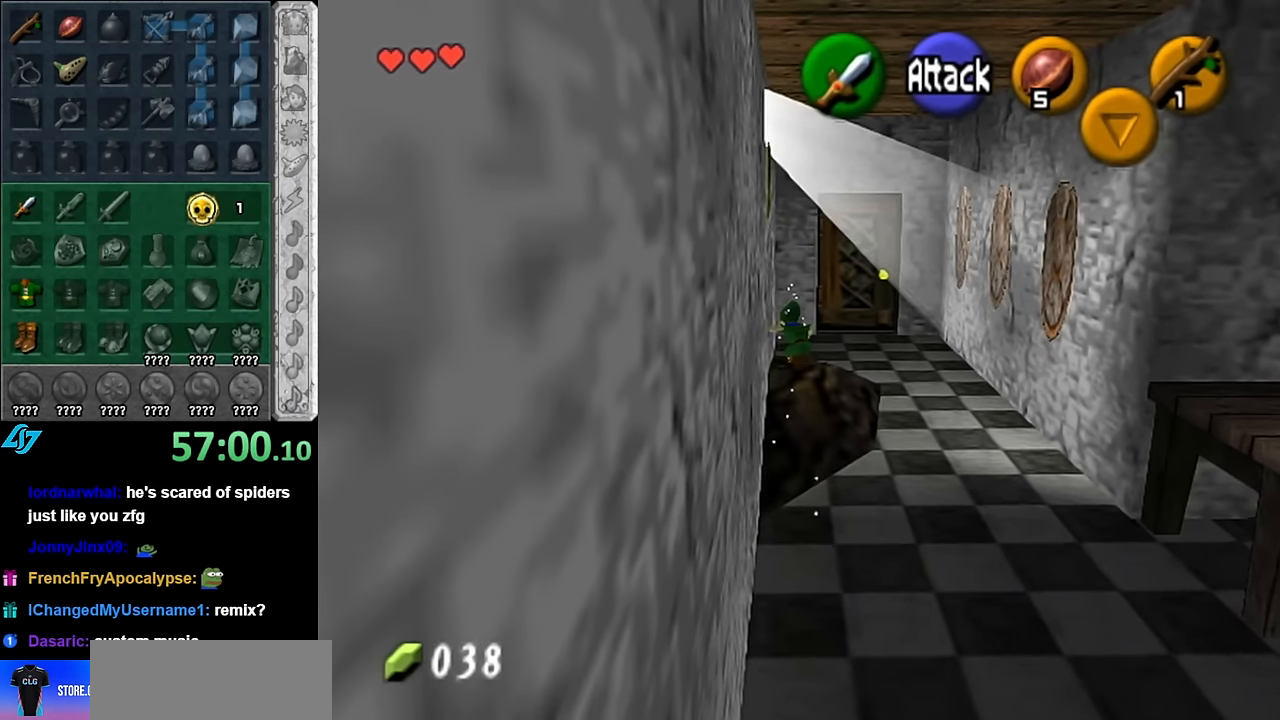
{"buttons": [], "left_stick": "up-right", "right_stick": "center", "events": [[384, "left_stick", "up-right"]]}
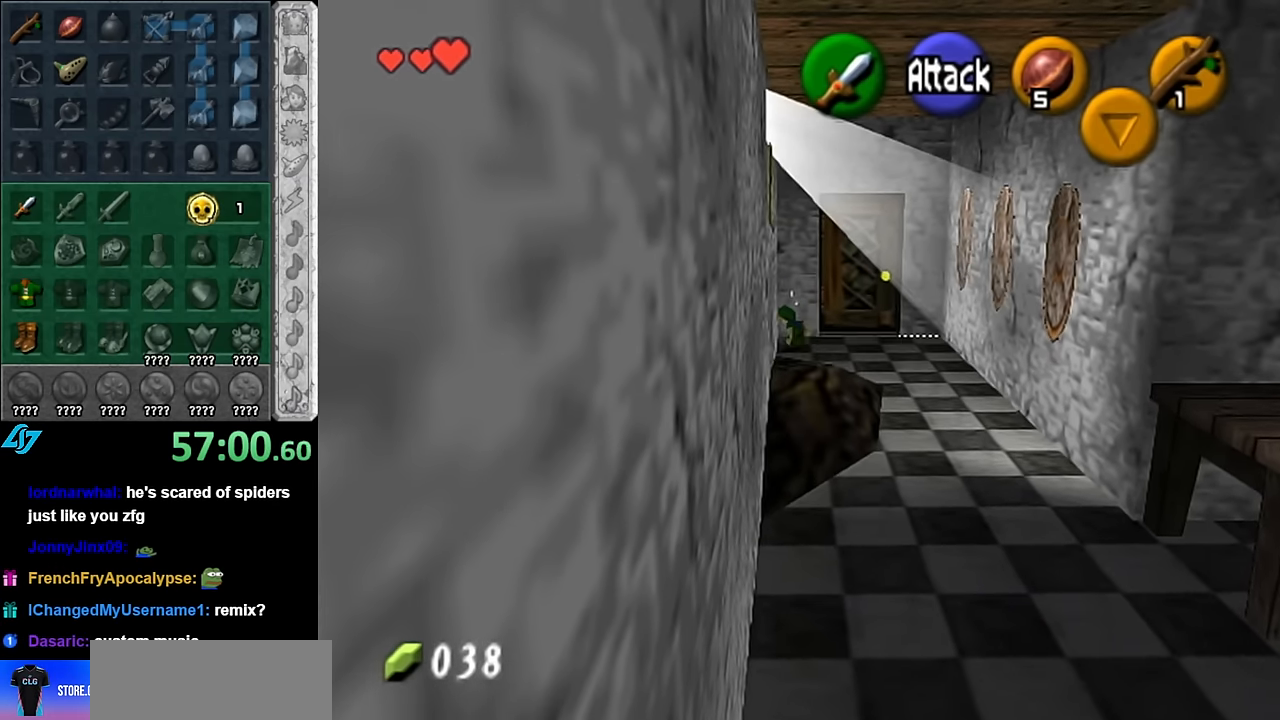
{"buttons": ["A"], "left_stick": "center", "right_stick": "center", "events": [[334, "left_stick", "up"], [384, "A", "down"], [484, "left_stick", "center"]]}
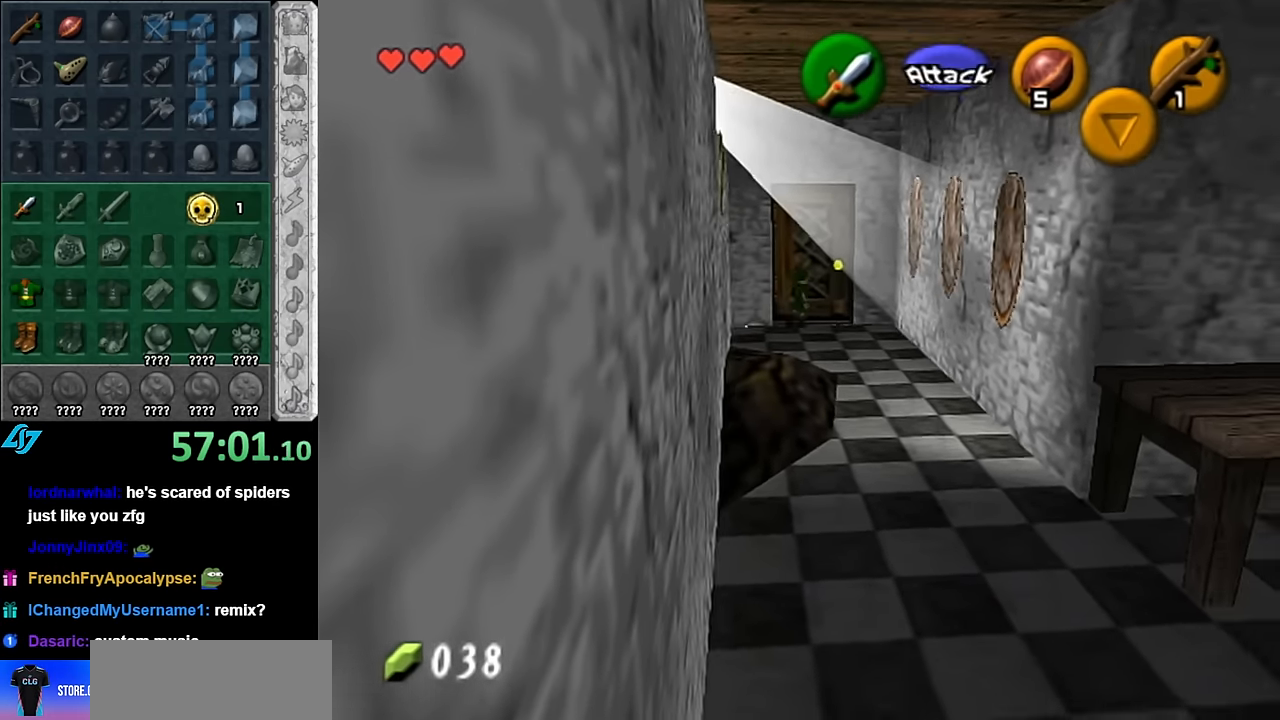
{"buttons": [], "left_stick": "center", "right_stick": "center", "events": [[17, "A", "up"], [84, "A", "down"], [166, "A", "up"], [233, "A", "down"], [350, "A", "up"]]}
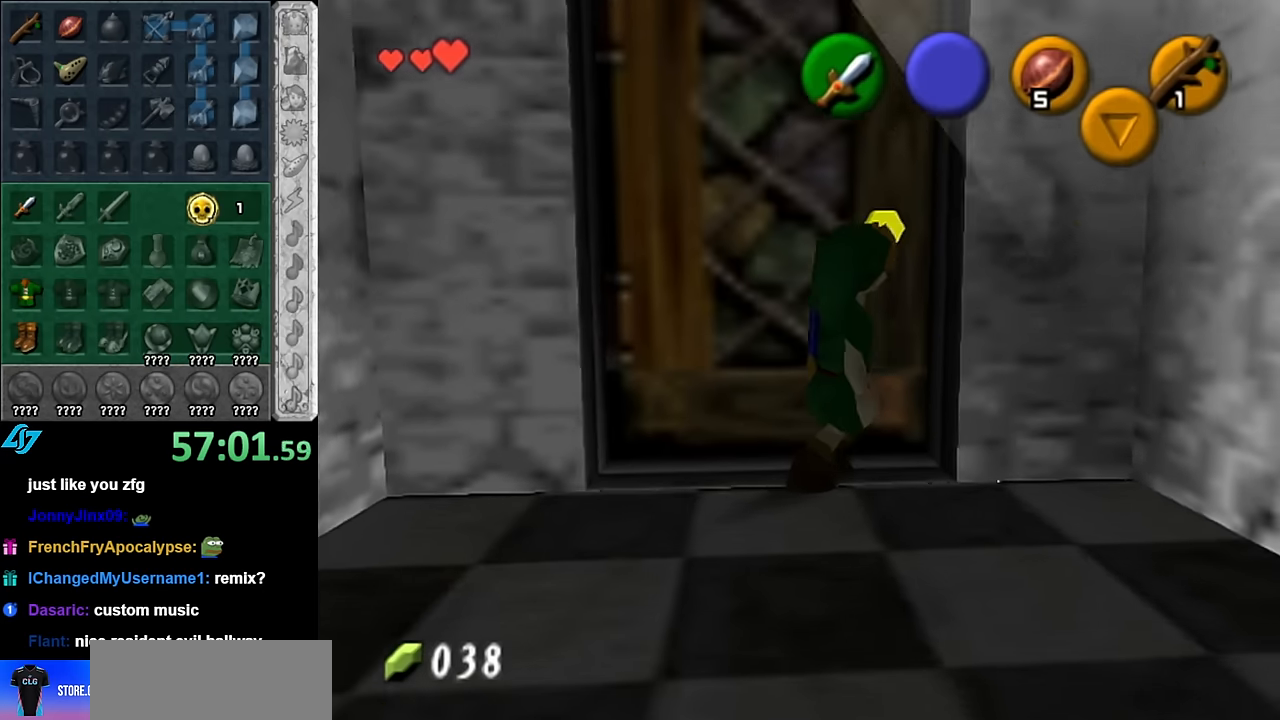
{"buttons": [], "left_stick": "center", "right_stick": "center", "events": []}